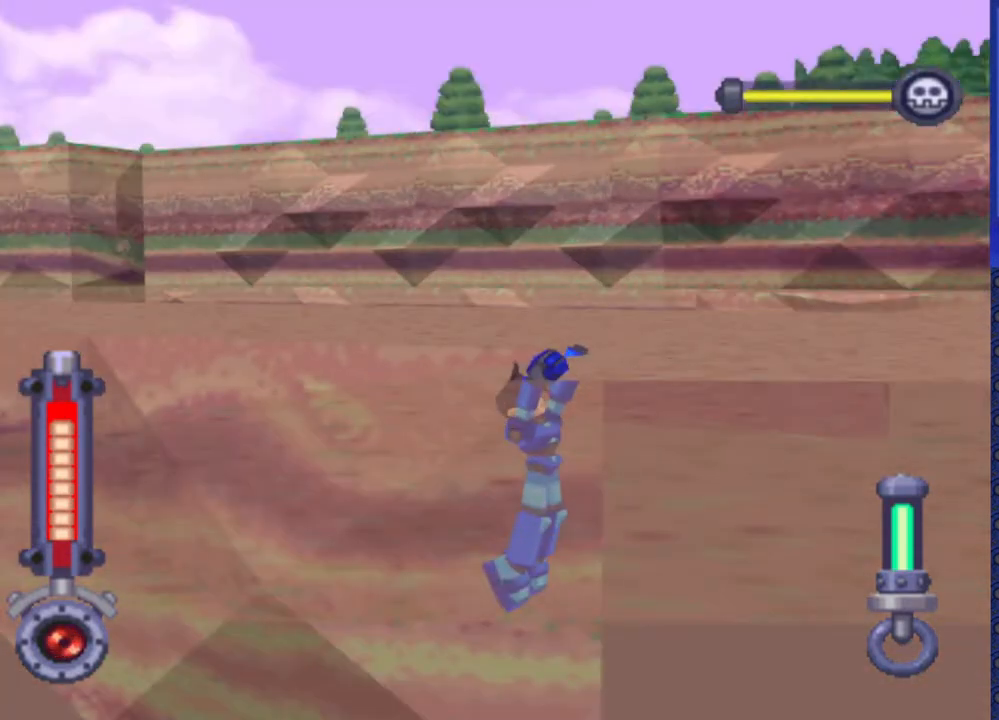
Gameplay with a controller (PlayStation layout); each line is a JSON object with the inputs held at the frame after it. "events" lists button and stick changes between this image and that frame as [ms after this image, input, new state], when the widget could be followed in between. Not read: L3 R3.
{"buttons": ["DPAD_UP"], "events": [[233, "DPAD_UP", "down"]]}
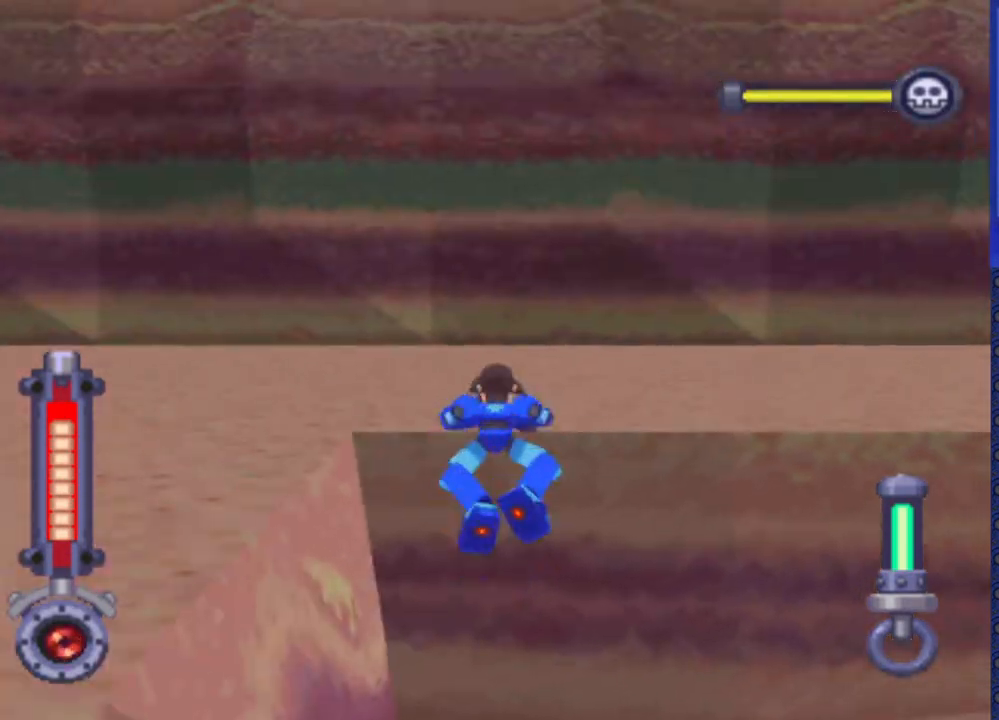
{"buttons": ["DPAD_UP", "DPAD_RIGHT"], "events": [[300, "DPAD_RIGHT", "down"]]}
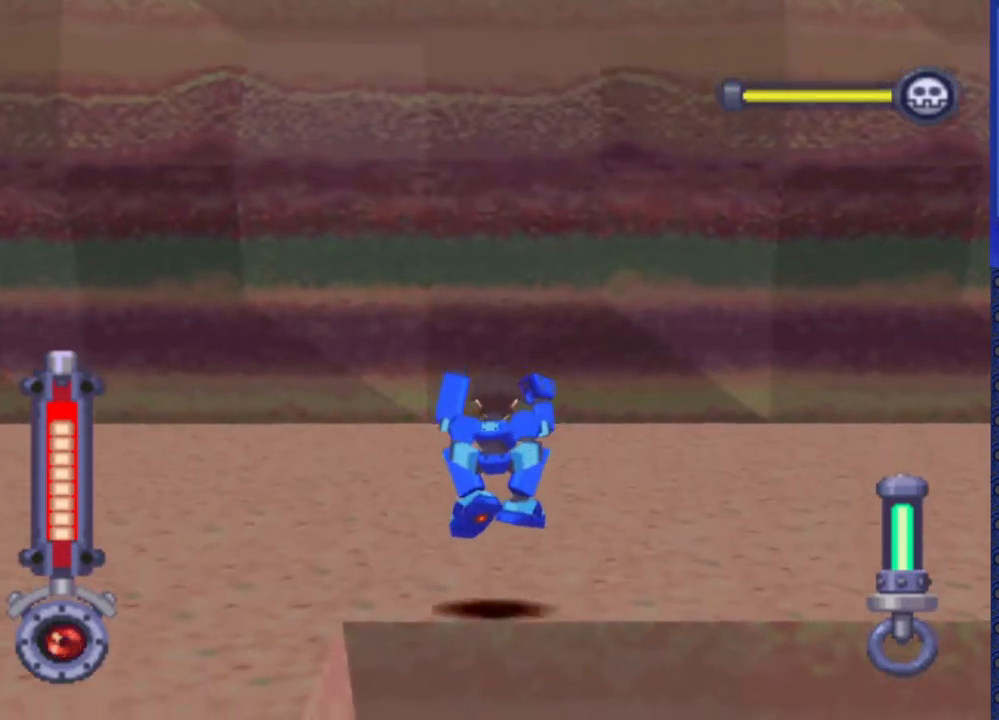
{"buttons": ["DPAD_RIGHT"], "events": [[117, "DPAD_UP", "up"]]}
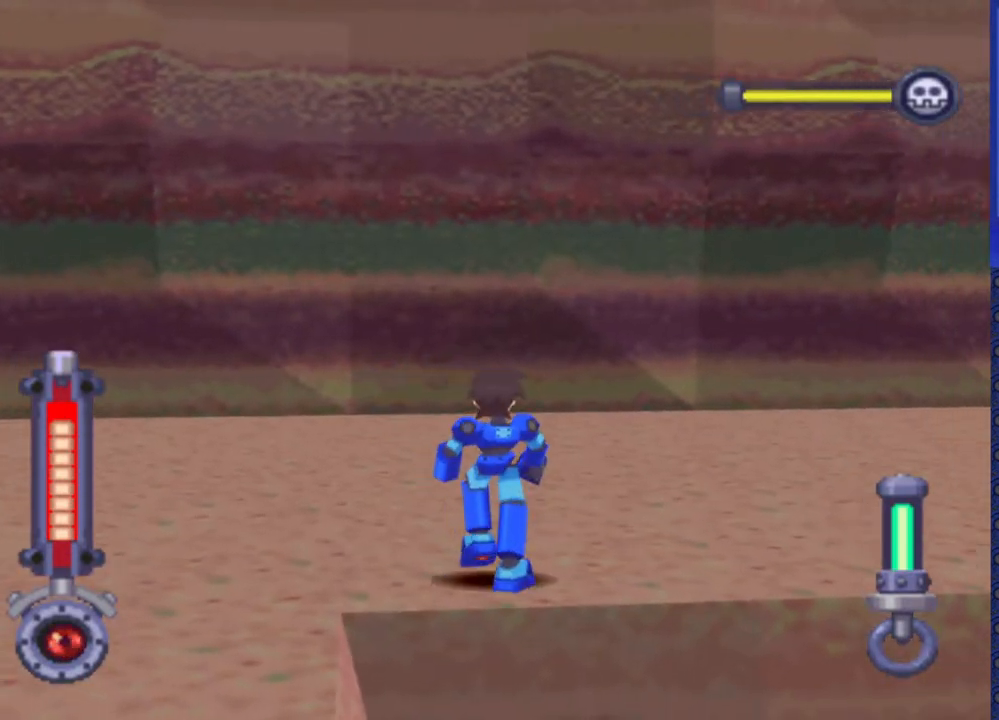
{"buttons": ["DPAD_RIGHT"], "events": []}
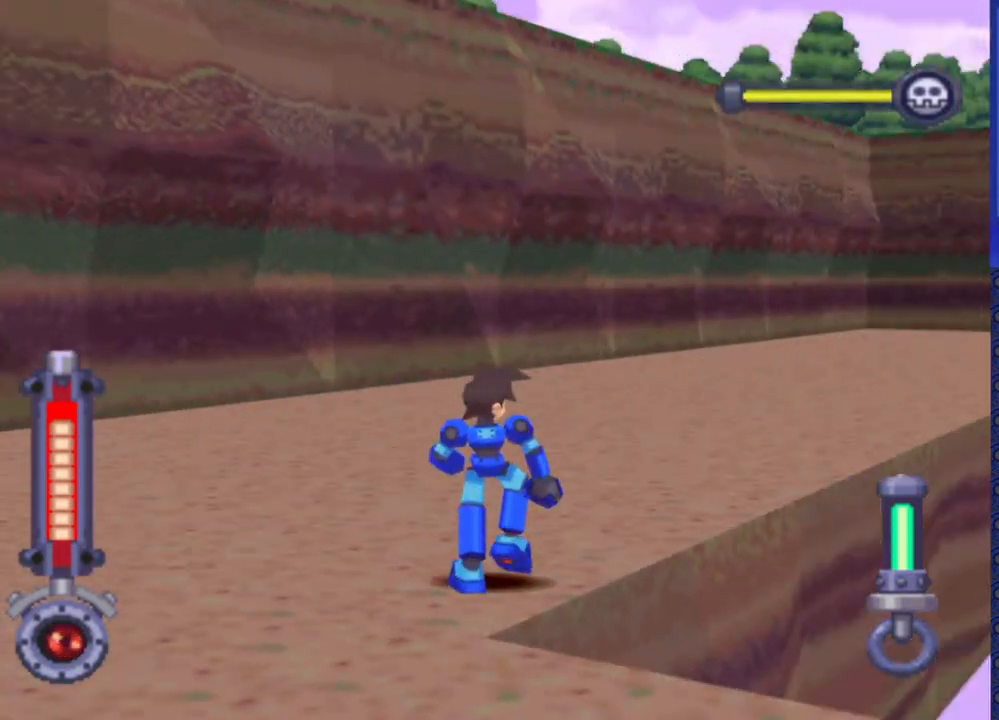
{"buttons": ["DPAD_UP"], "events": [[50, "DPAD_RIGHT", "up"], [283, "DPAD_UP", "down"]]}
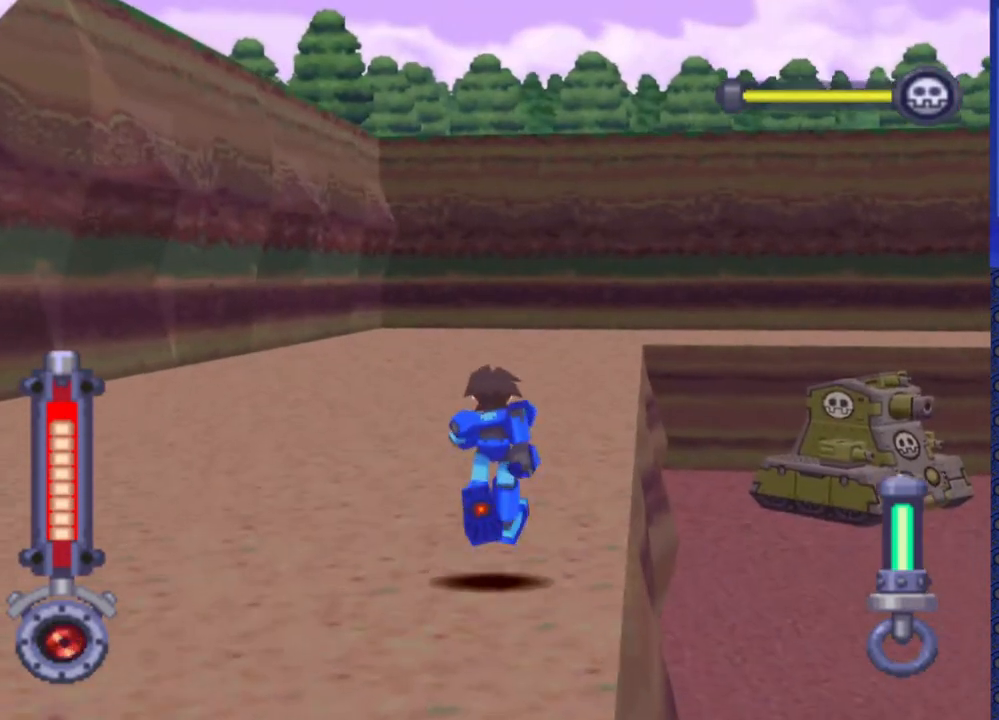
{"buttons": ["DPAD_UP"], "events": []}
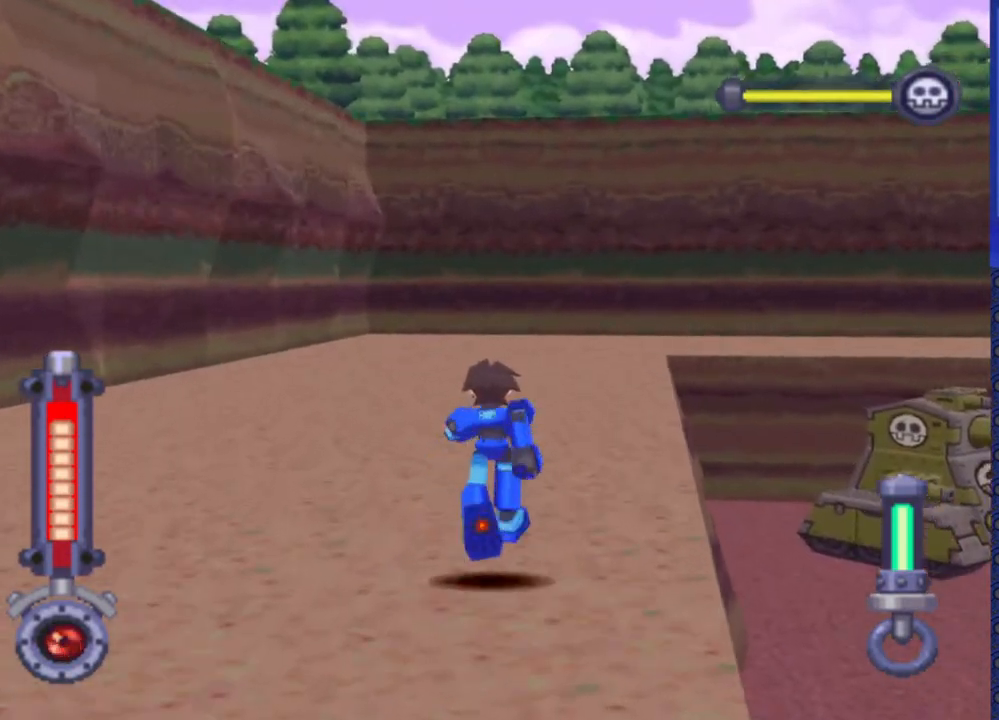
{"buttons": ["DPAD_UP"], "events": []}
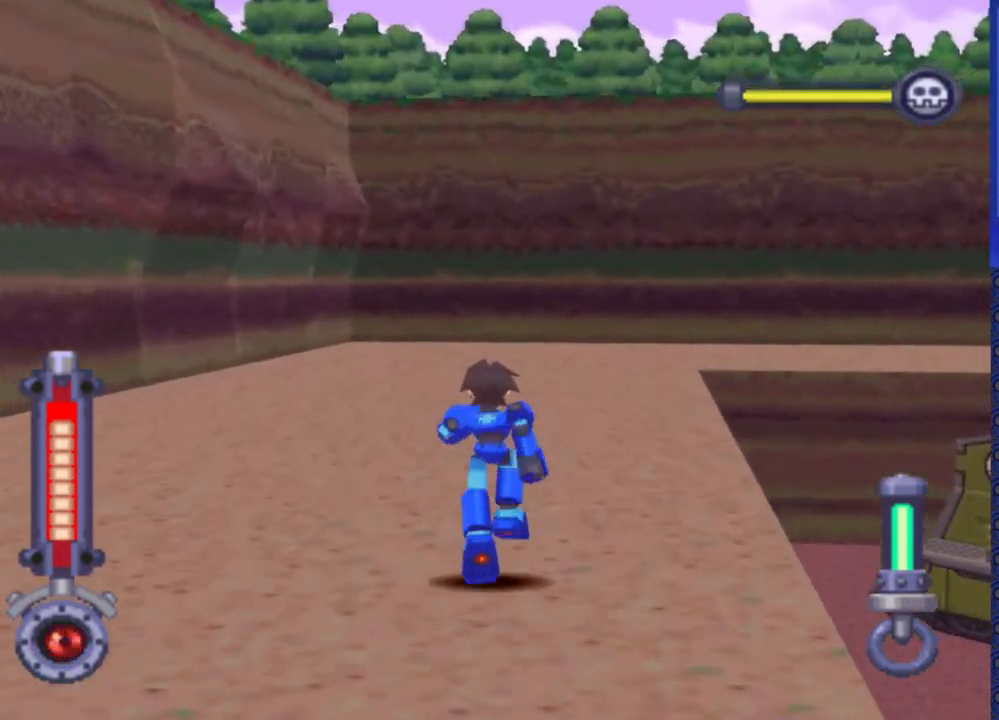
{"buttons": ["DPAD_UP", "DPAD_RIGHT"], "events": [[433, "DPAD_RIGHT", "down"]]}
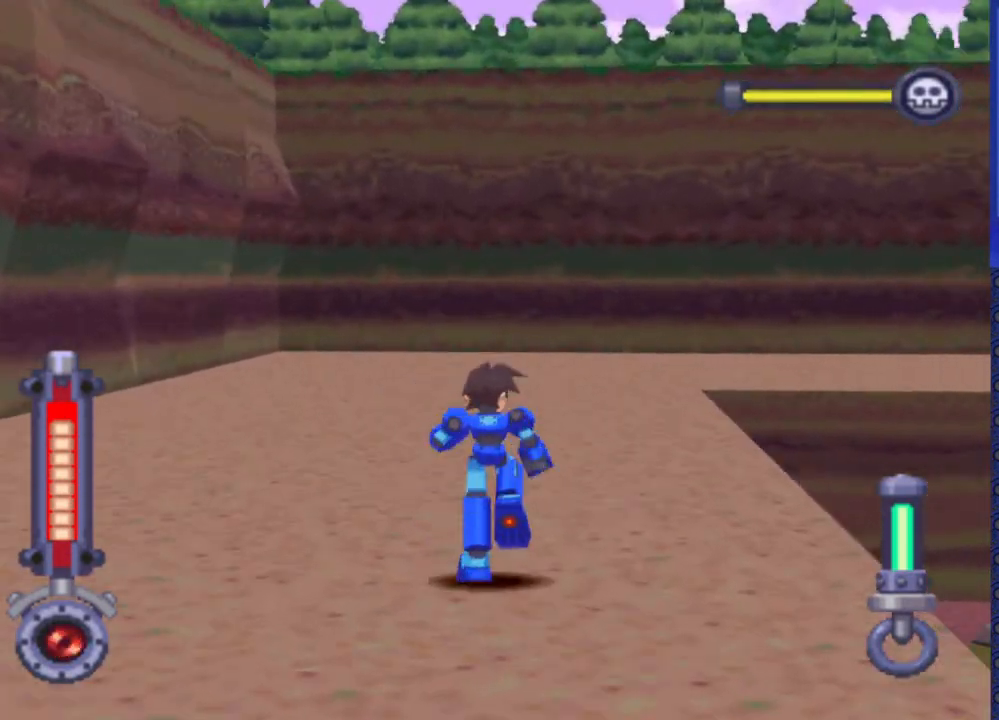
{"buttons": ["R2"], "events": [[433, "DPAD_UP", "up"], [467, "DPAD_RIGHT", "up"], [483, "R2", "down"]]}
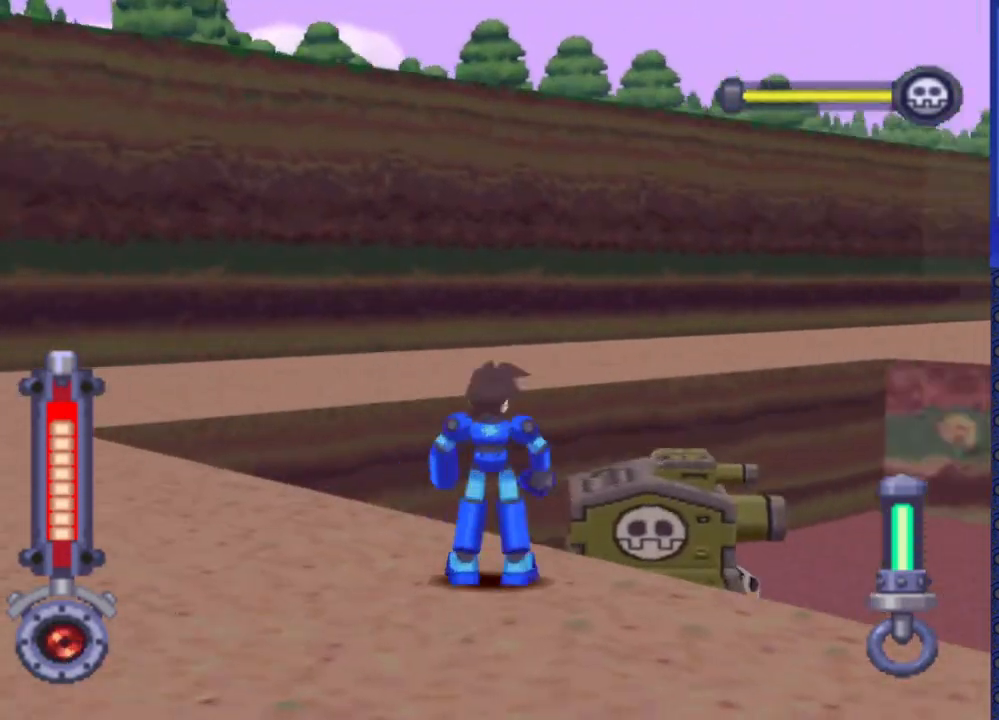
{"buttons": ["SQUARE", "R2"], "events": [[33, "SQUARE", "down"]]}
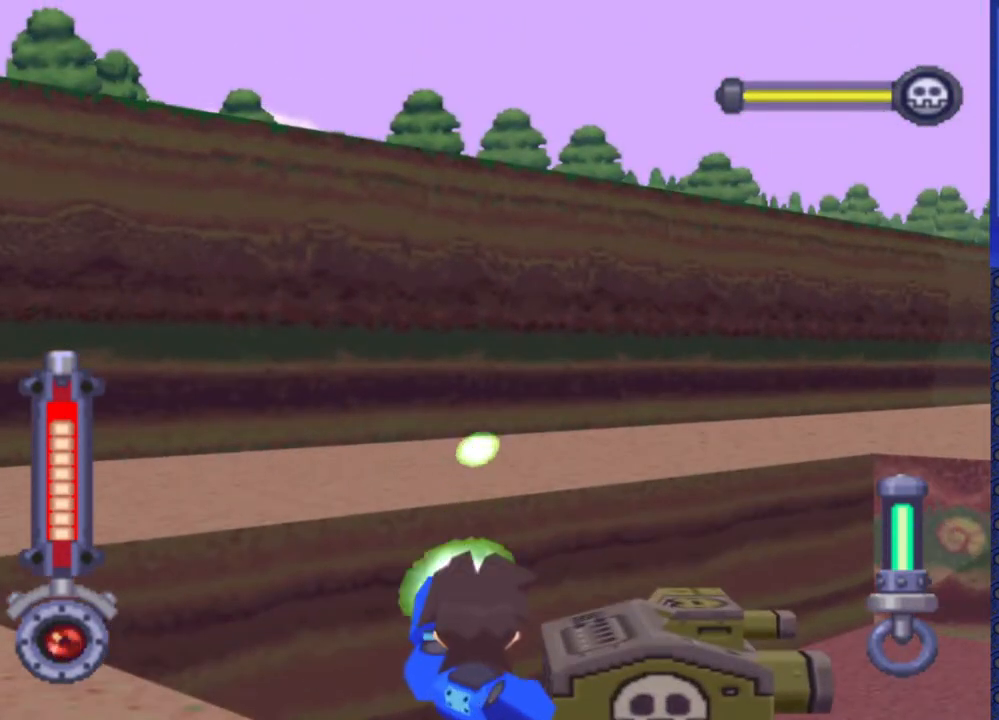
{"buttons": ["R2"], "events": [[117, "SQUARE", "up"], [133, "R2", "up"], [233, "DPAD_RIGHT", "down"], [417, "DPAD_RIGHT", "up"], [433, "R2", "down"]]}
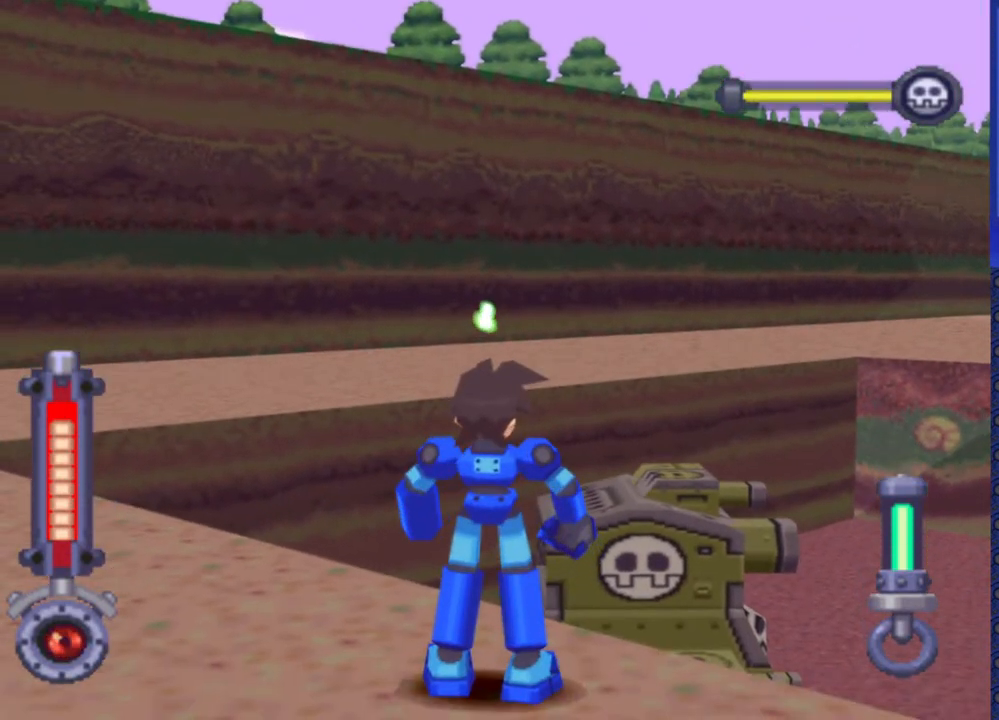
{"buttons": ["SQUARE", "R2"], "events": [[117, "DPAD_UP", "down"], [367, "DPAD_RIGHT", "down"], [383, "DPAD_RIGHT", "up"], [450, "DPAD_UP", "up"], [450, "SQUARE", "down"]]}
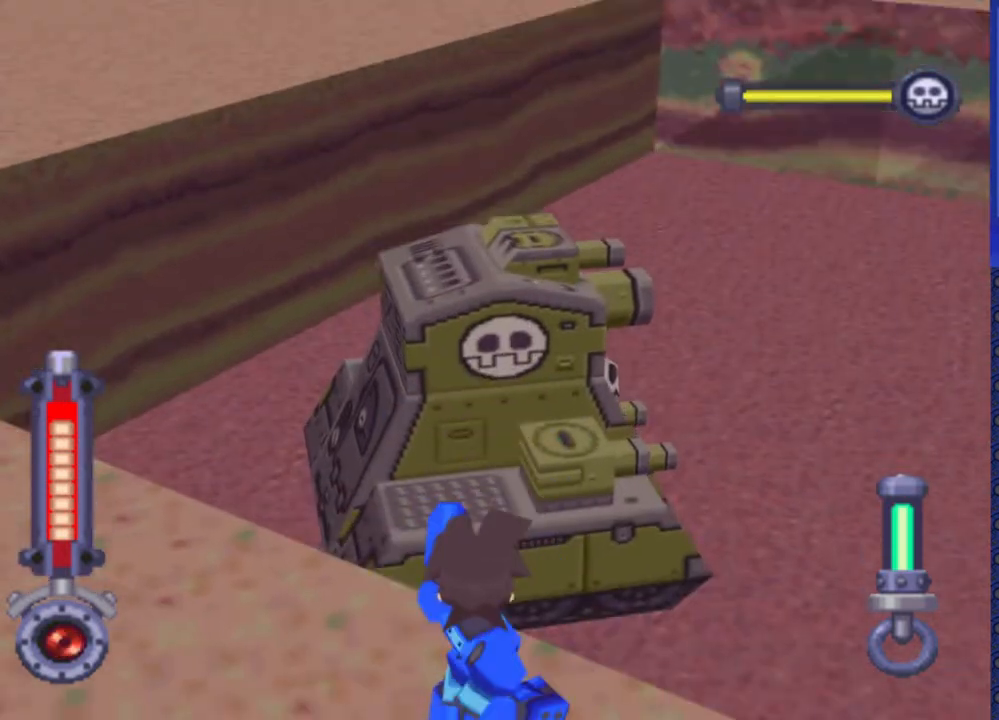
{"buttons": ["SQUARE", "R2"], "events": []}
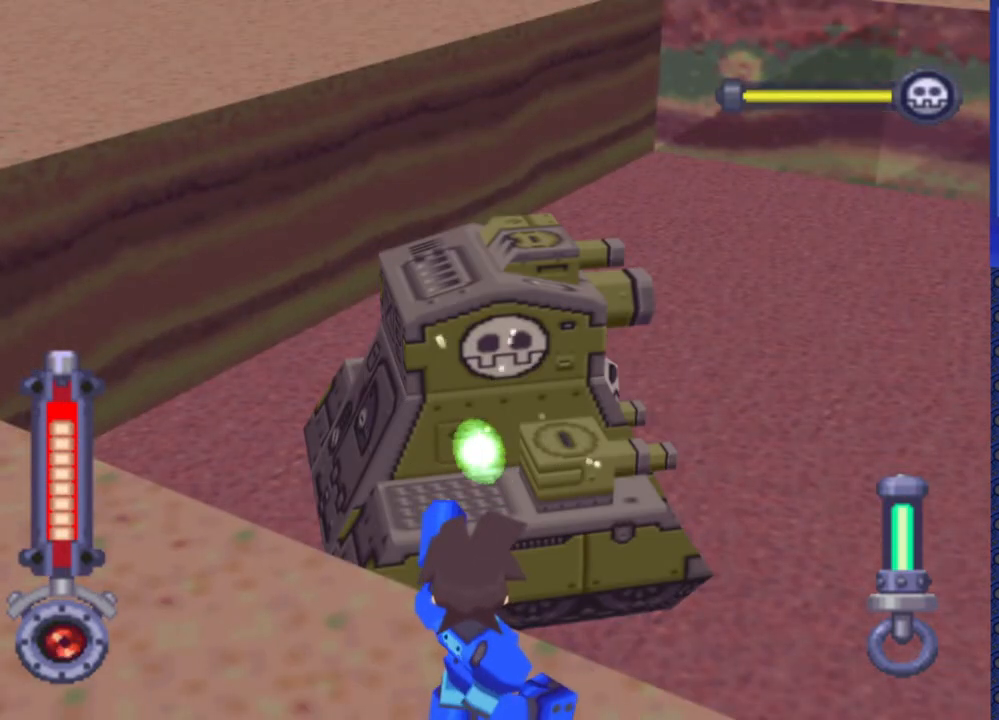
{"buttons": ["SQUARE", "R2"], "events": []}
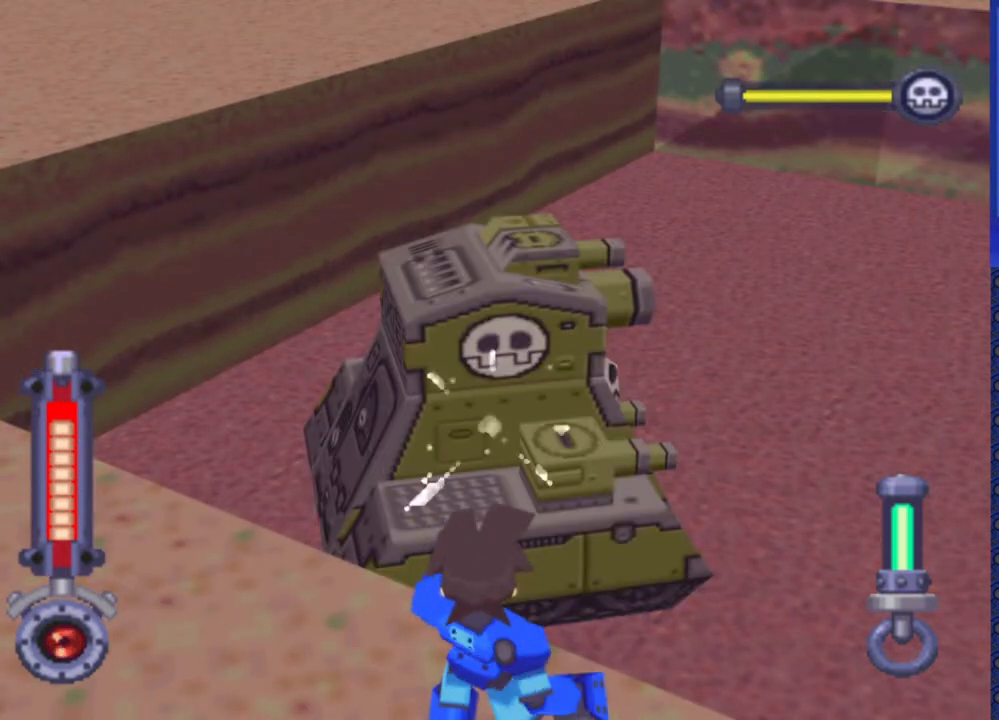
{"buttons": ["SQUARE", "R2"], "events": []}
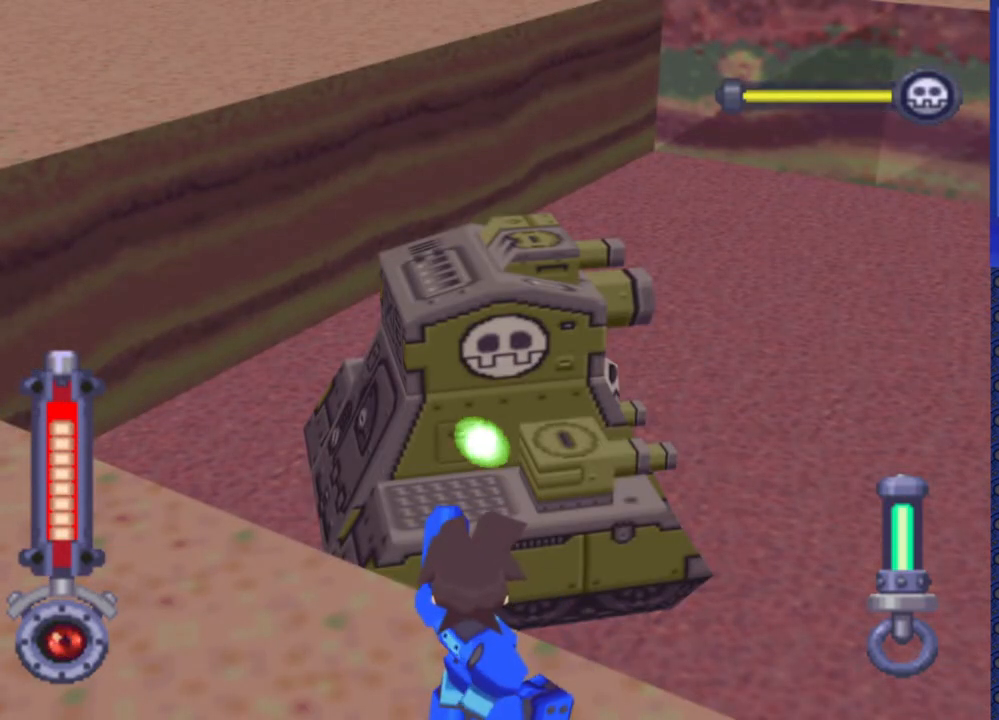
{"buttons": ["SQUARE", "R2"], "events": []}
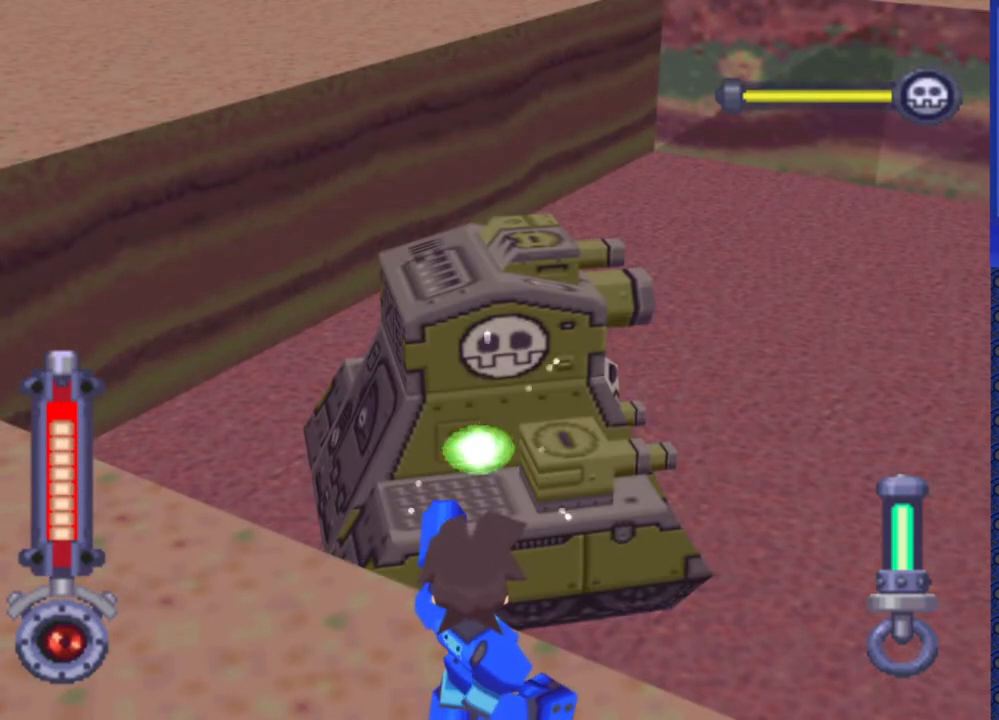
{"buttons": ["SQUARE", "R2"], "events": []}
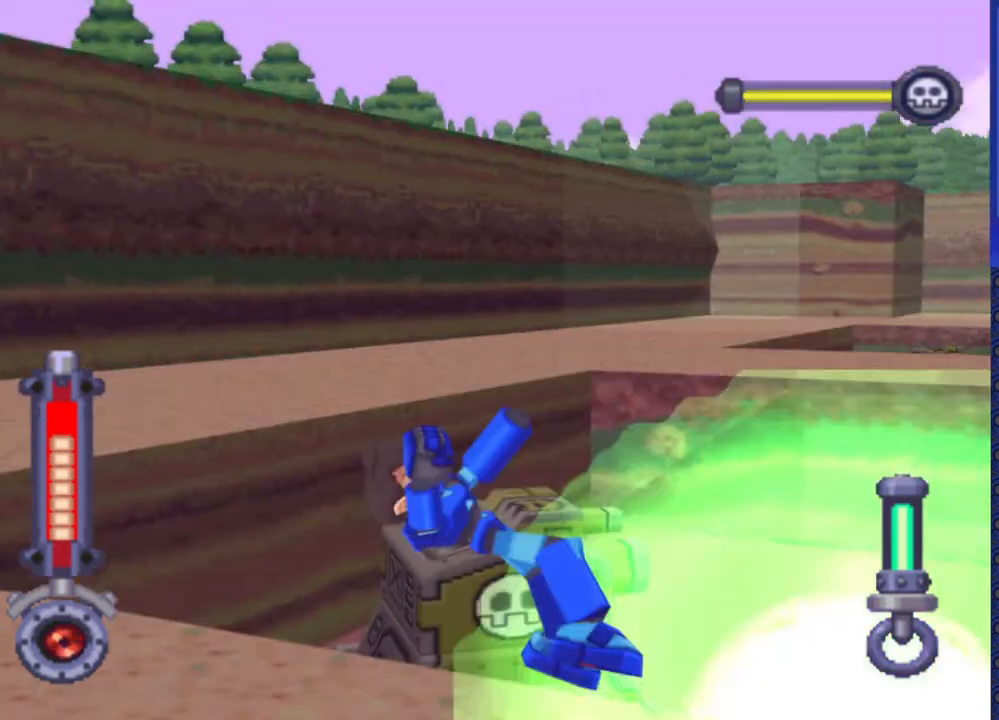
{"buttons": [], "events": [[433, "SQUARE", "up"], [467, "R2", "up"]]}
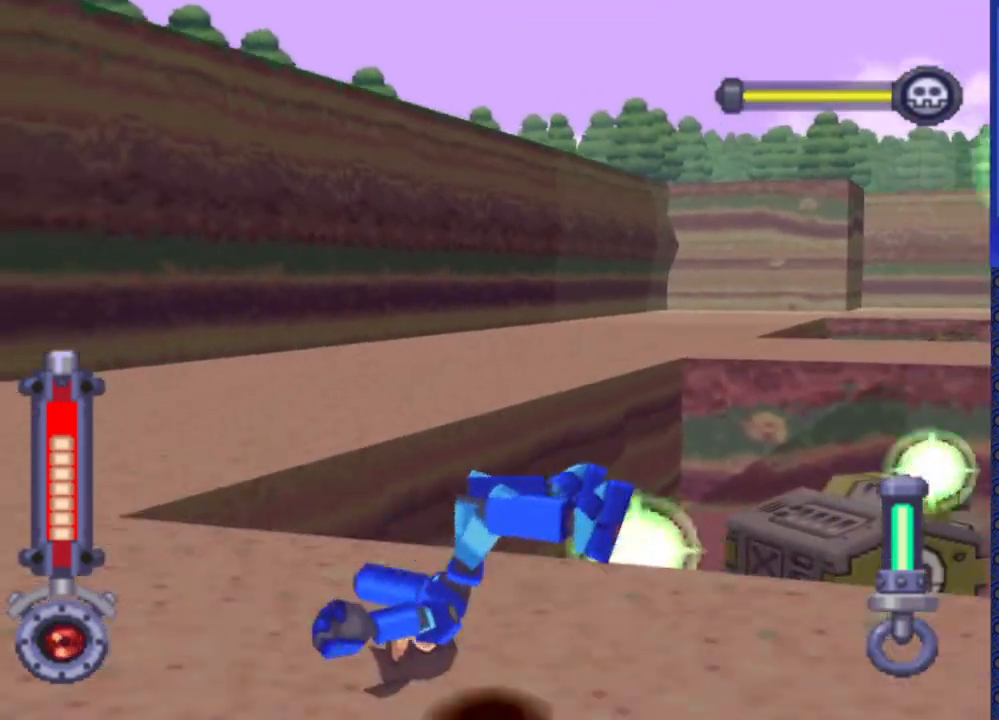
{"buttons": [], "events": [[100, "DPAD_UP", "down"], [183, "DPAD_UP", "up"], [250, "DPAD_UP", "down"], [317, "SQUARE", "down"], [333, "SQUARE", "up"], [350, "DPAD_UP", "up"], [400, "DPAD_UP", "down"], [417, "SQUARE", "down"], [500, "DPAD_UP", "up"], [500, "SQUARE", "up"]]}
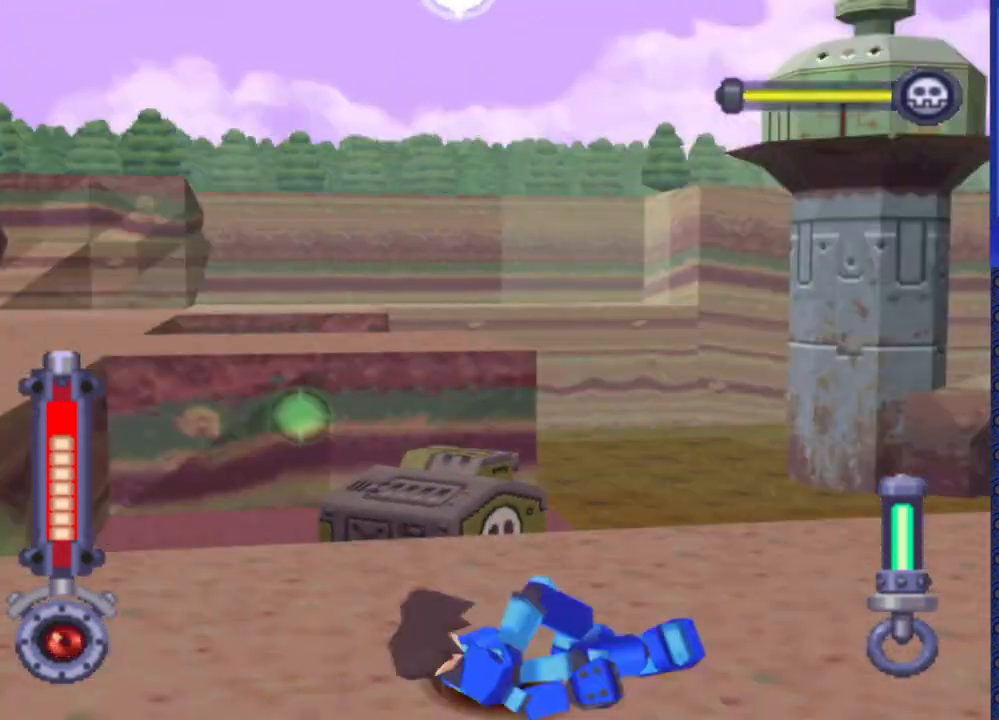
{"buttons": ["DPAD_LEFT"], "events": [[100, "SQUARE", "down"], [200, "SQUARE", "up"], [350, "DPAD_LEFT", "down"]]}
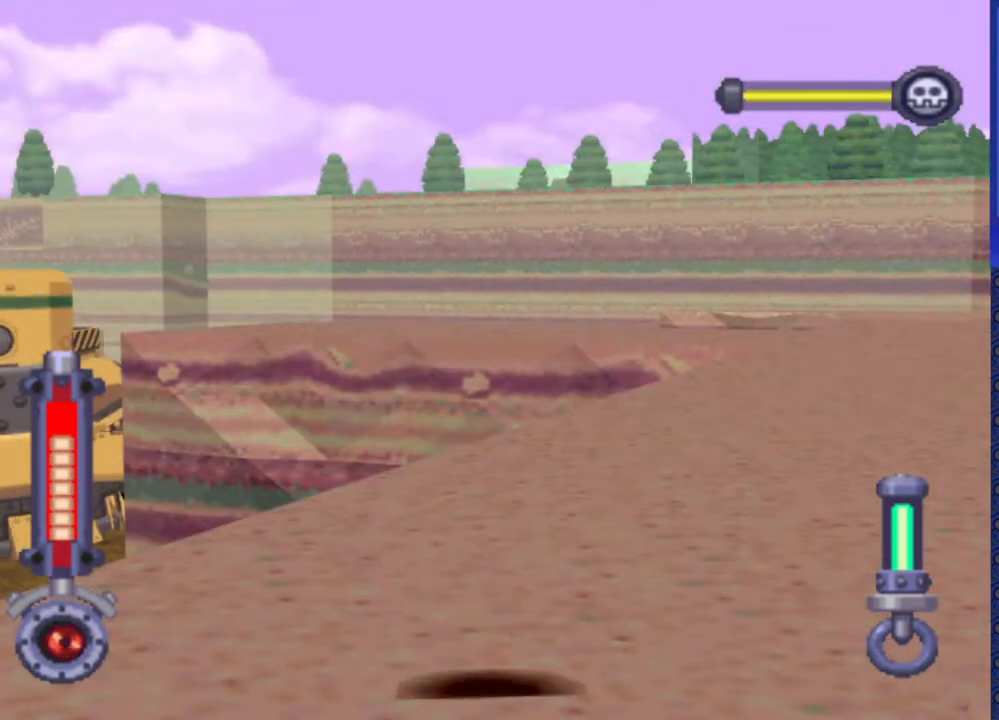
{"buttons": ["DPAD_LEFT"], "events": []}
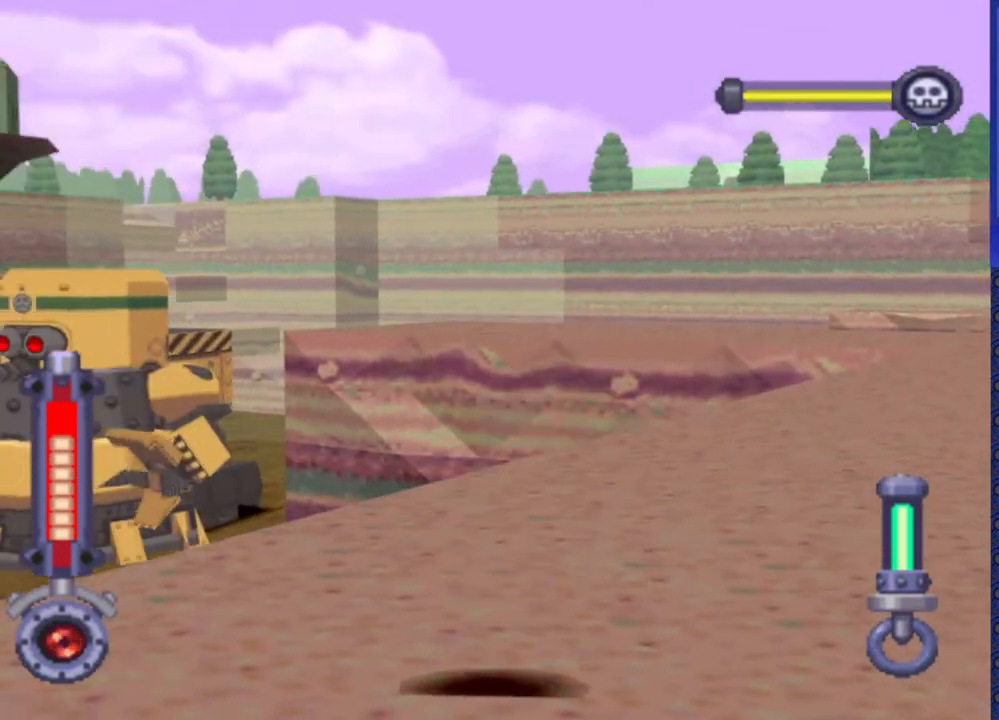
{"buttons": ["DPAD_UP"], "events": [[283, "DPAD_LEFT", "up"], [350, "DPAD_UP", "down"]]}
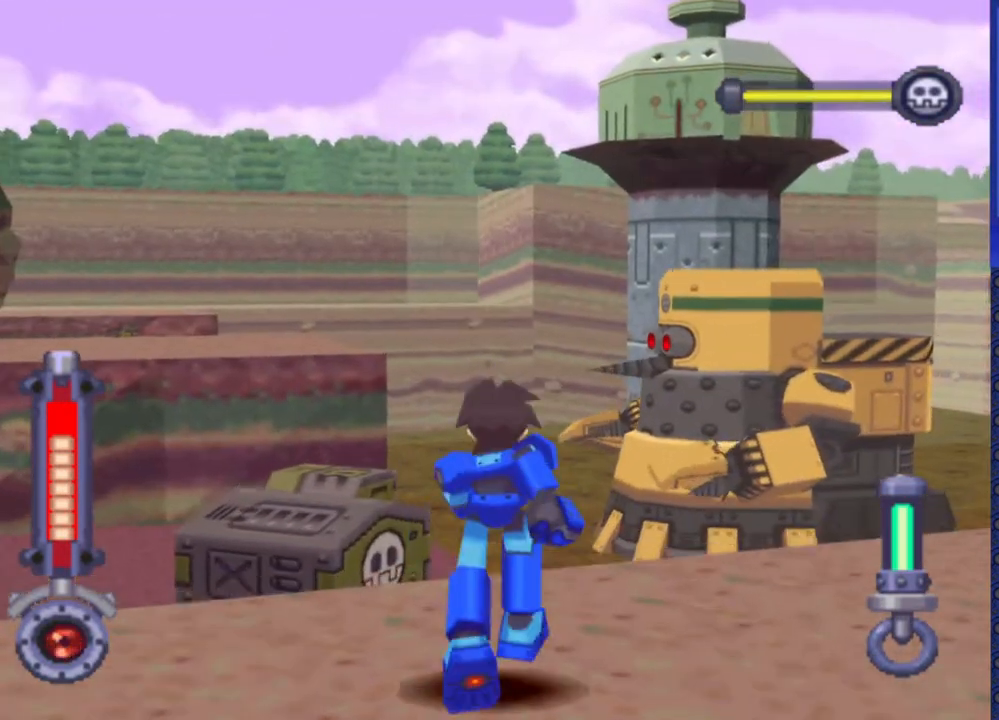
{"buttons": ["R2", "DPAD_UP"], "events": [[50, "DPAD_UP", "up"], [133, "R2", "down"], [417, "DPAD_UP", "down"]]}
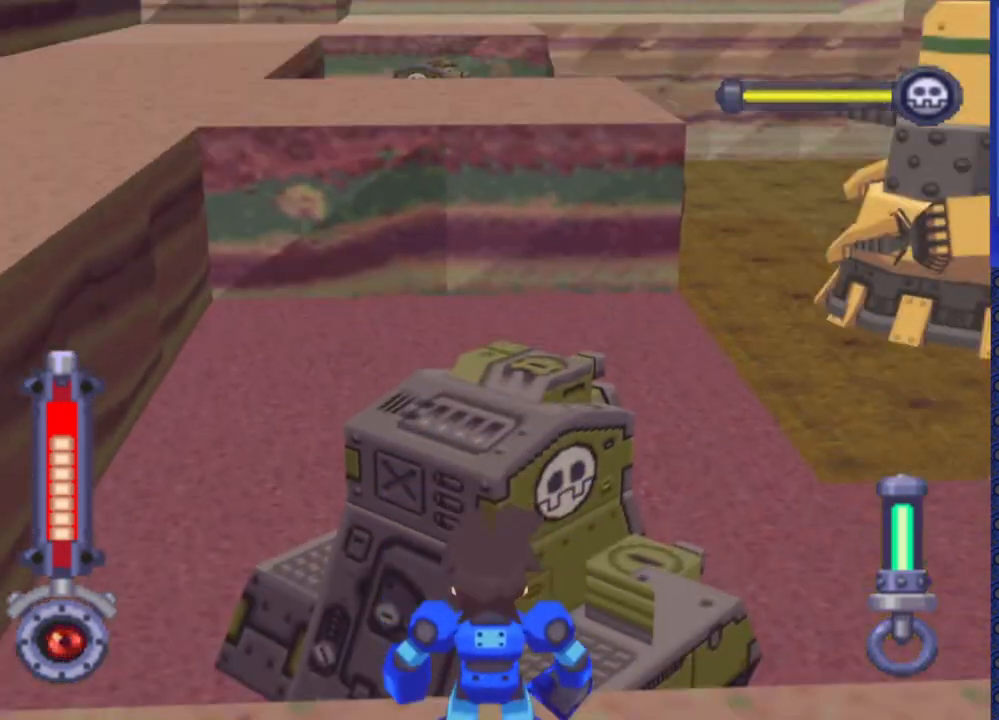
{"buttons": ["SQUARE", "R2"], "events": [[133, "SQUARE", "down"], [167, "DPAD_UP", "up"]]}
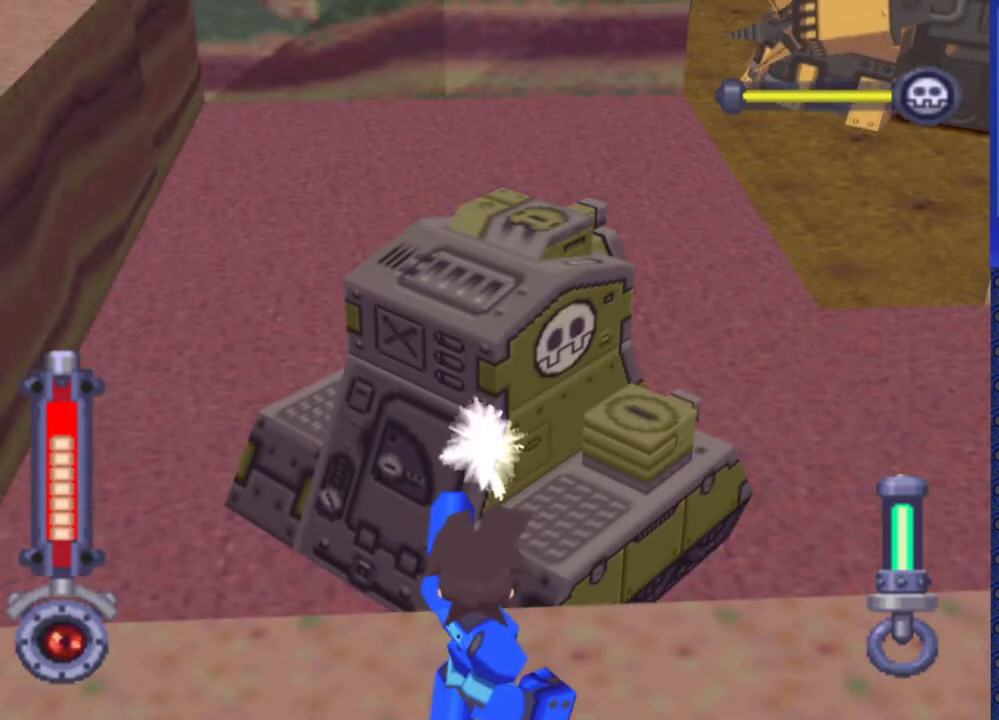
{"buttons": ["SQUARE", "R2"], "events": []}
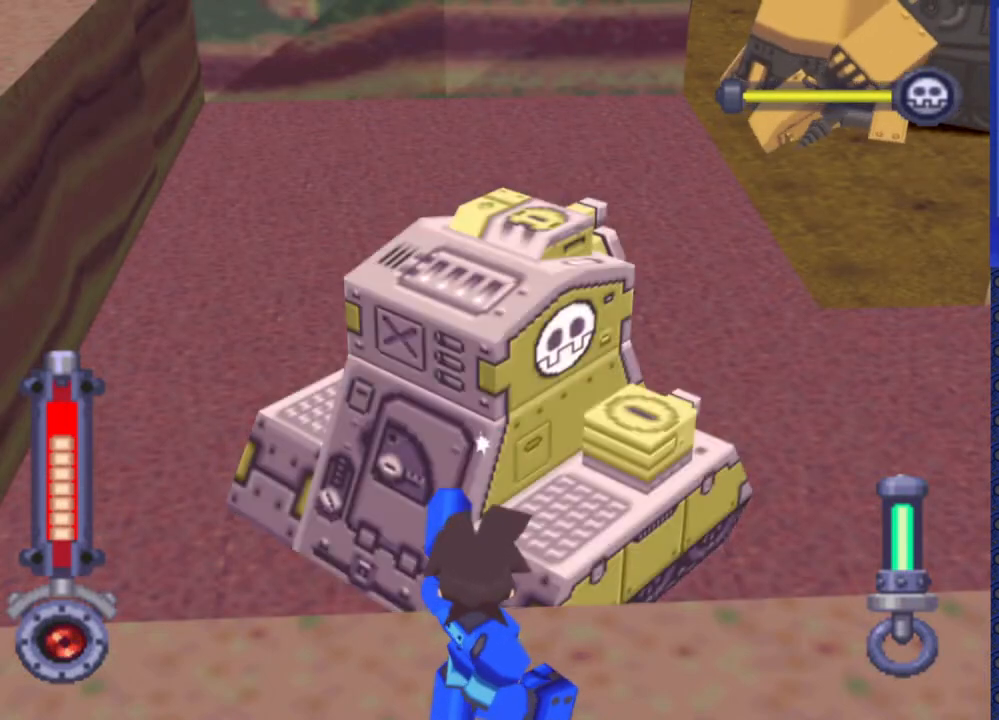
{"buttons": ["SQUARE", "R2"], "events": []}
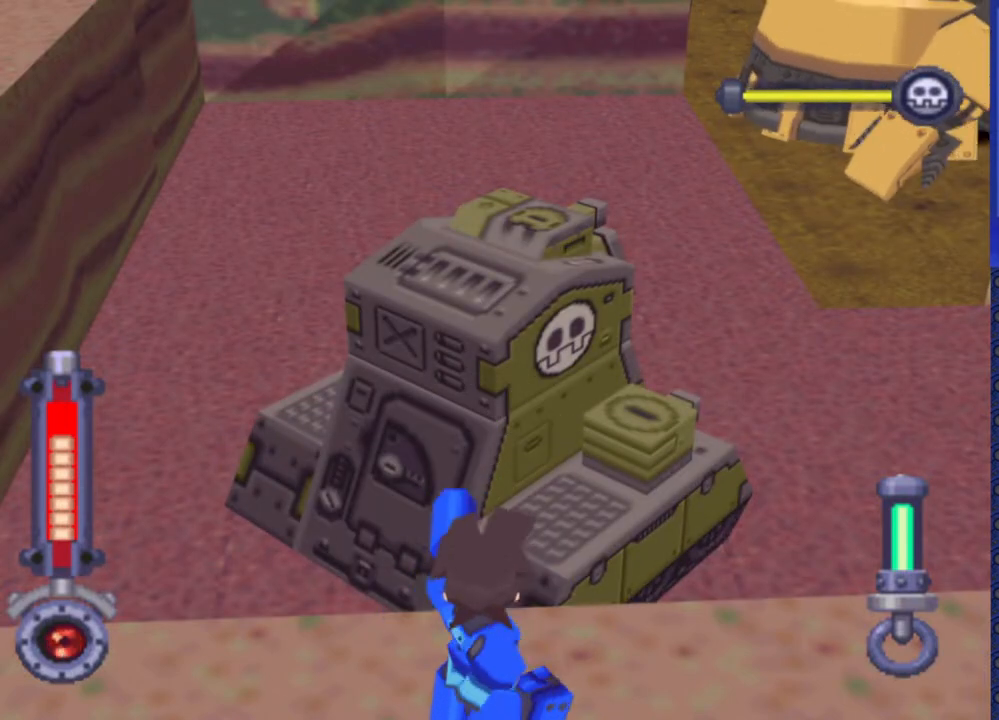
{"buttons": ["SQUARE", "R2"], "events": []}
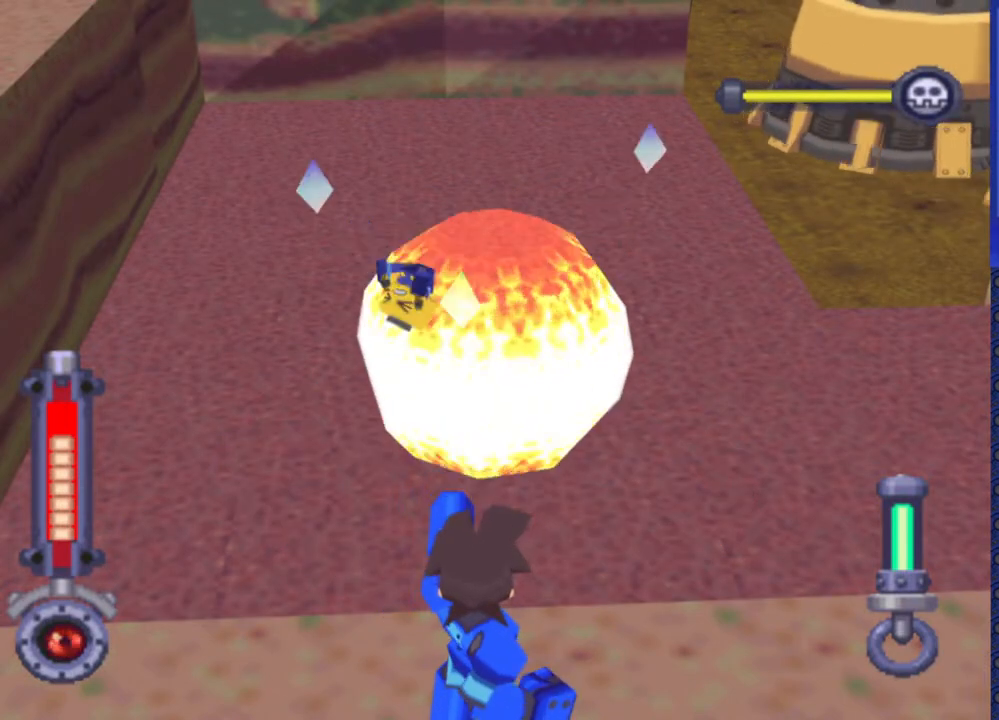
{"buttons": ["DPAD_DOWN"], "events": [[267, "SQUARE", "up"], [300, "R2", "up"], [350, "DPAD_DOWN", "down"]]}
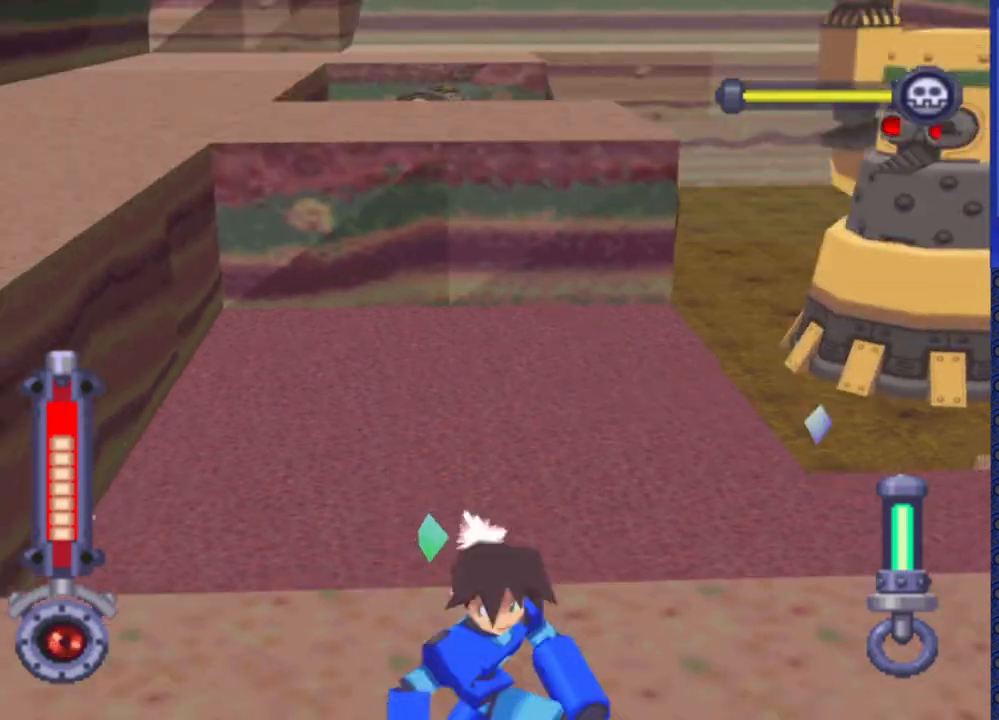
{"buttons": [], "events": [[183, "DPAD_DOWN", "up"]]}
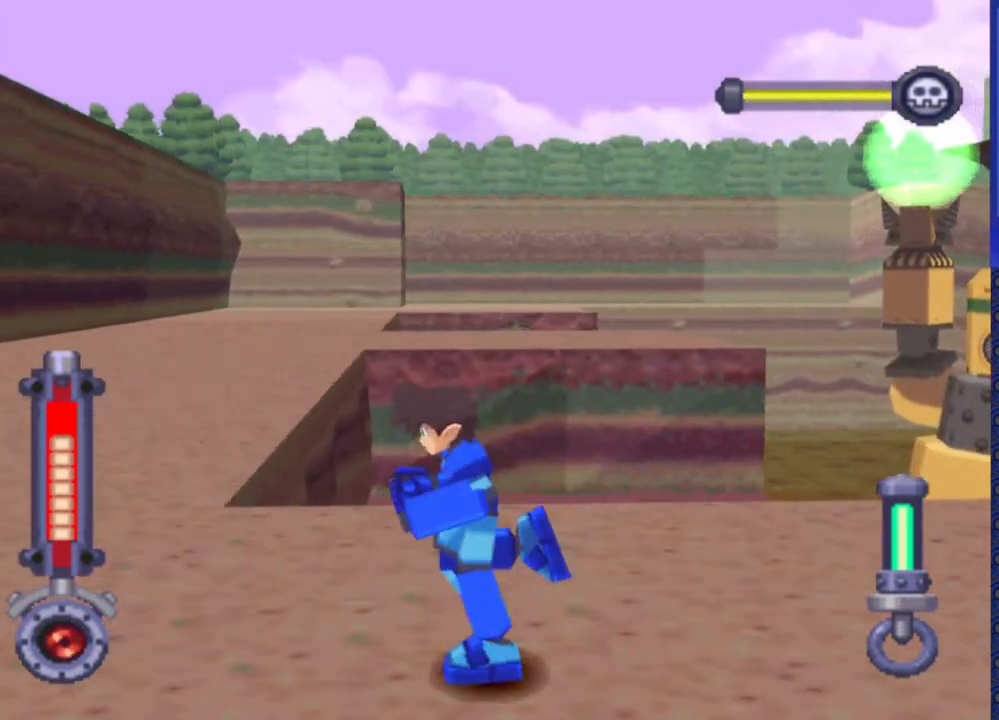
{"buttons": ["DPAD_UP"], "events": [[450, "DPAD_UP", "down"]]}
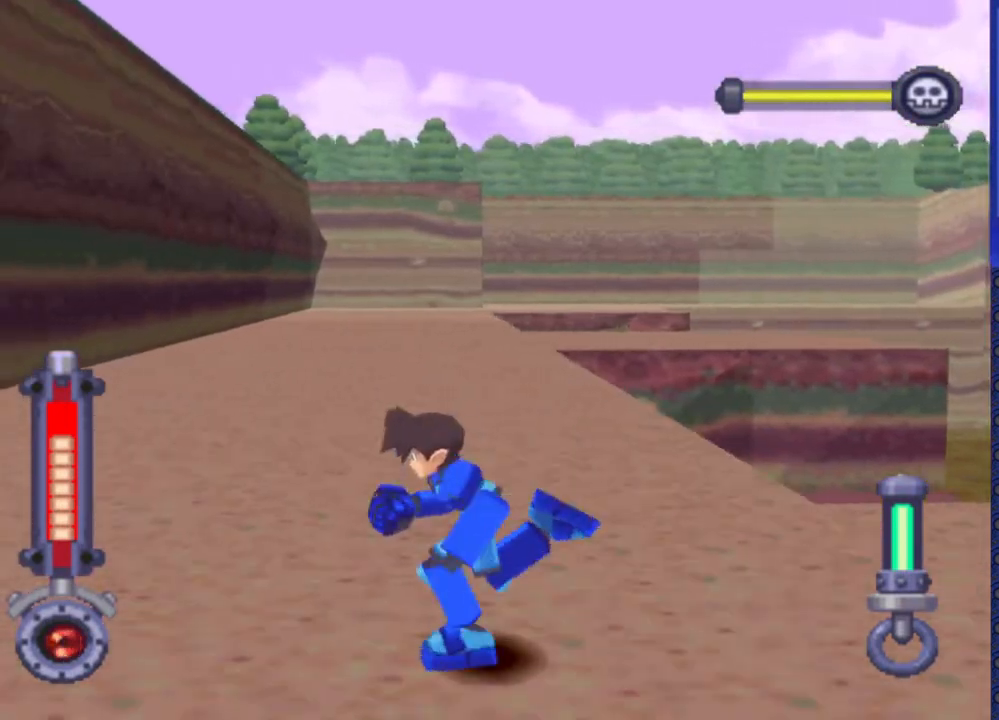
{"buttons": ["DPAD_UP"], "events": []}